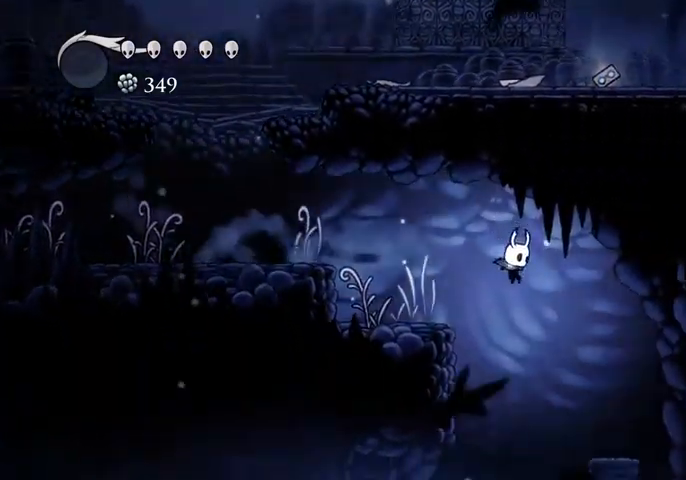
Gameplay with keyboard; each line is a JSON object with the keys held at the frame after it. "events" lists presses ("down") and releases ("up") of "cast", "dash", "dnail", "down", "escape", "focus", "inv", "jump", "left", "nail", "right", "sdsh" and "up" between this image and that frame as [ms after this image, input, new state], when the widget could be followed in between. No other keys are recorded. Mouse input is not recorded. Key names are as the overlay labels them; some are game actions (e.g. jump) rather than physical keys.
{"keys": ["right"], "events": []}
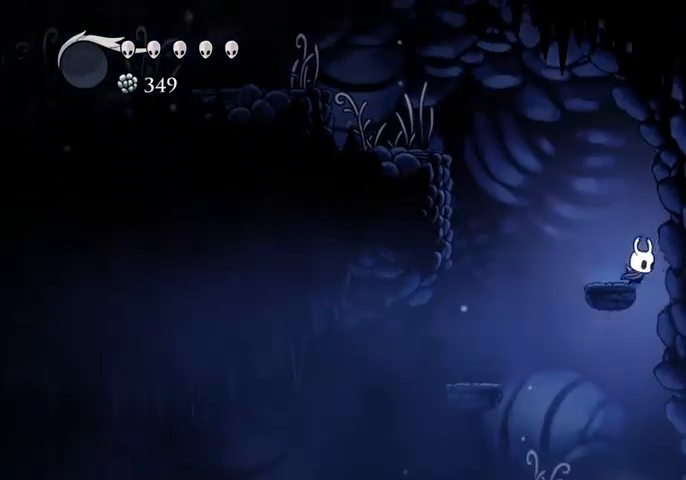
{"keys": [], "events": [[100, "right", "up"]]}
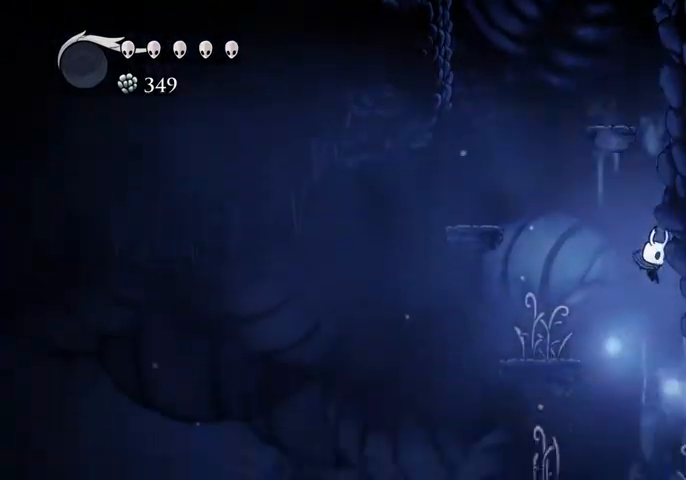
{"keys": ["right"], "events": [[133, "right", "down"], [300, "dash", "down"], [400, "dash", "up"]]}
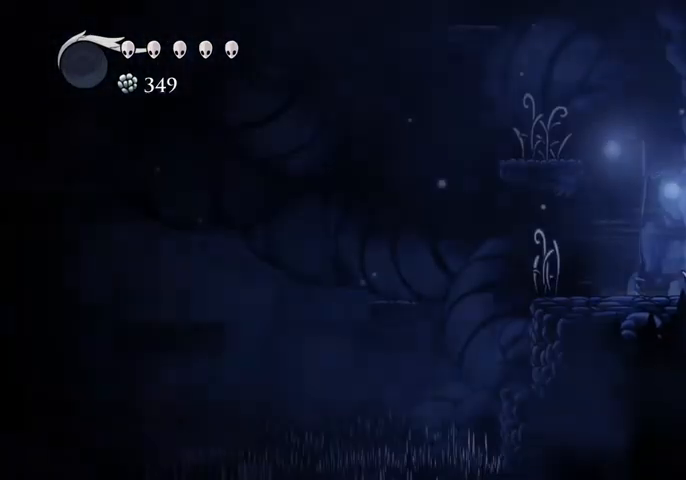
{"keys": ["right"], "events": []}
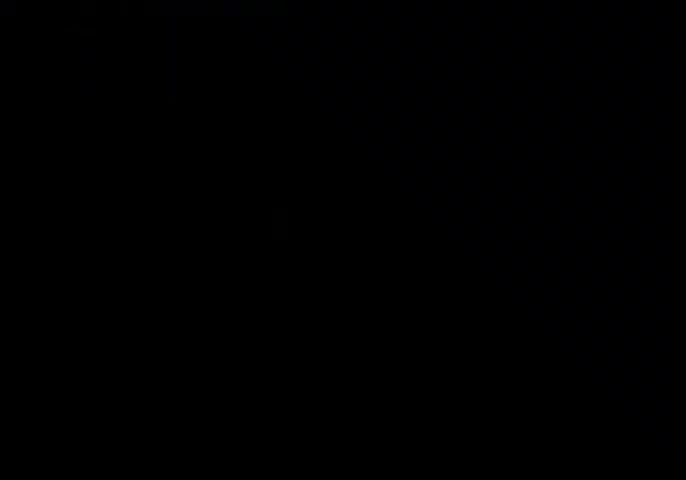
{"keys": ["right"], "events": []}
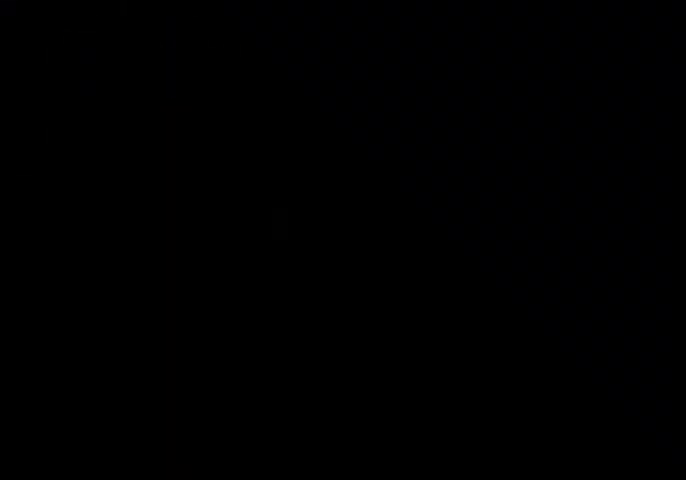
{"keys": ["right"], "events": []}
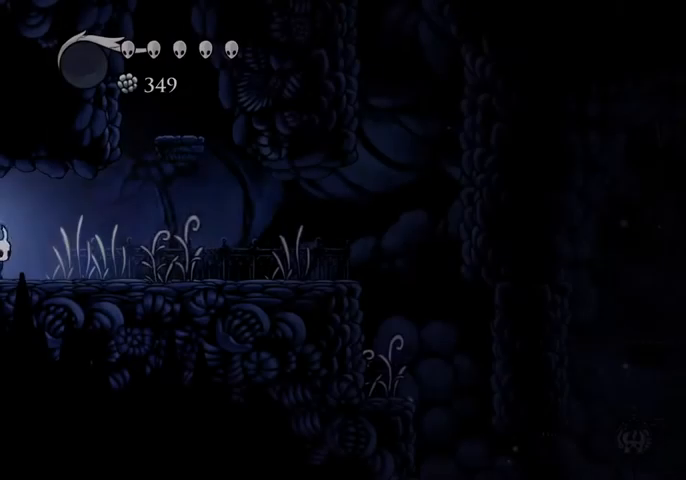
{"keys": ["right"], "events": [[367, "dash", "down"], [467, "dash", "up"]]}
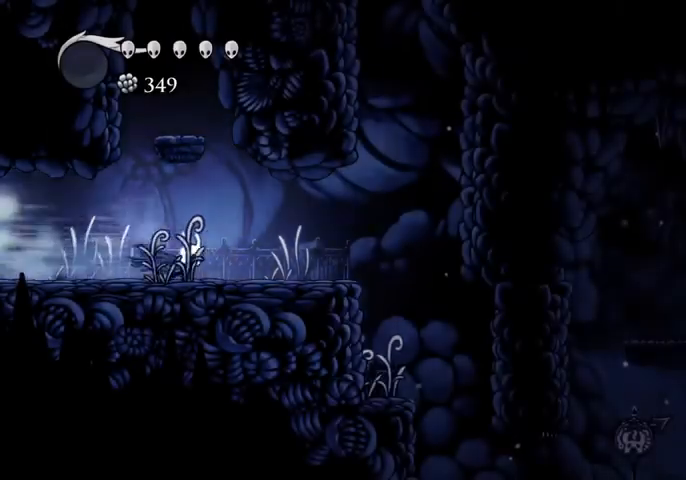
{"keys": ["dash", "right"], "events": [[467, "dash", "down"]]}
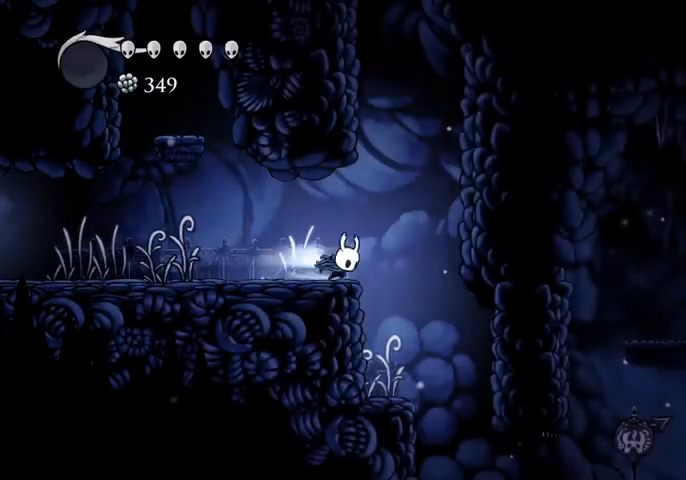
{"keys": [], "events": [[33, "dash", "up"], [133, "right", "up"]]}
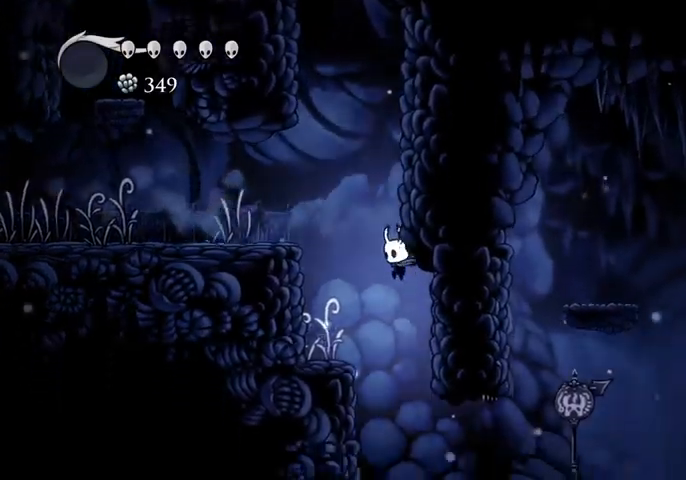
{"keys": ["right"], "events": [[167, "right", "down"], [333, "dash", "down"], [433, "dash", "up"]]}
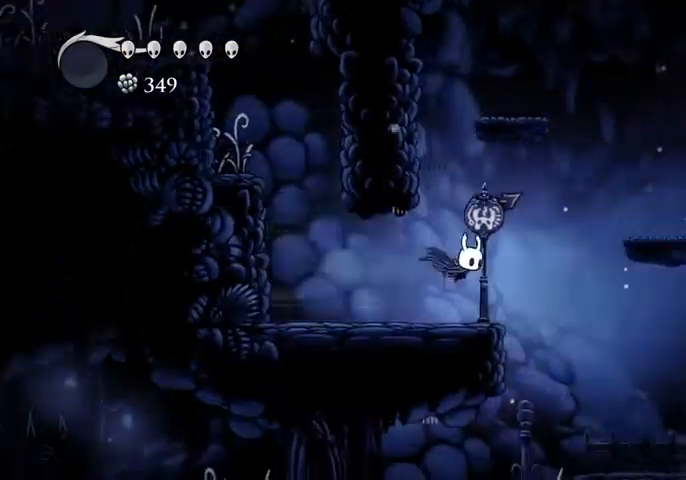
{"keys": ["right"], "events": []}
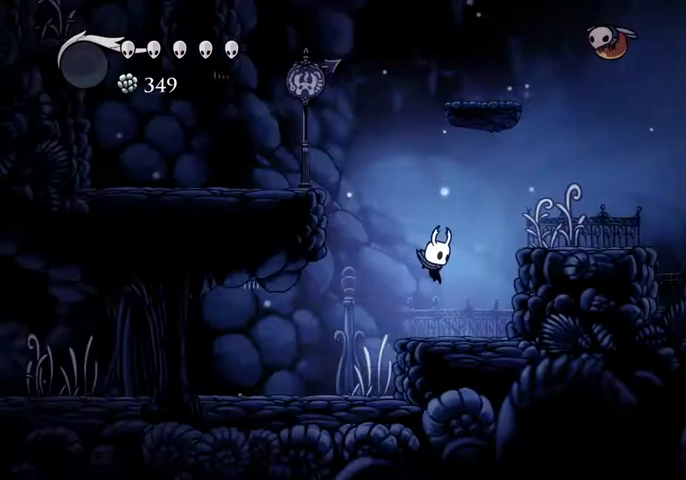
{"keys": ["right"], "events": [[133, "jump", "down"], [400, "dash", "down"], [433, "dash", "up"], [433, "jump", "up"]]}
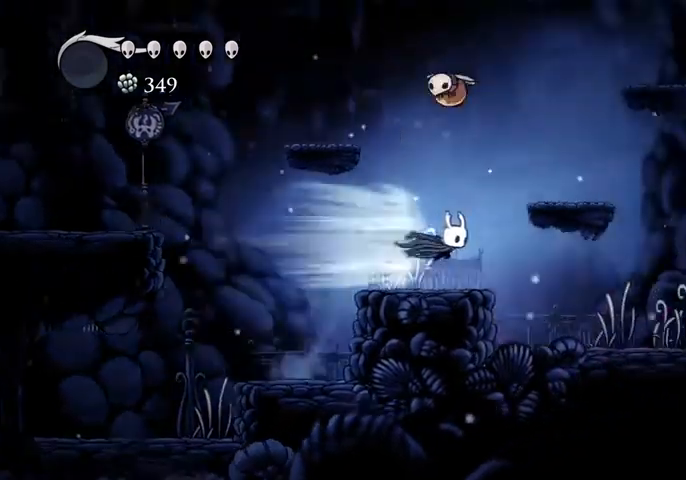
{"keys": ["dash", "right"], "events": [[500, "dash", "down"]]}
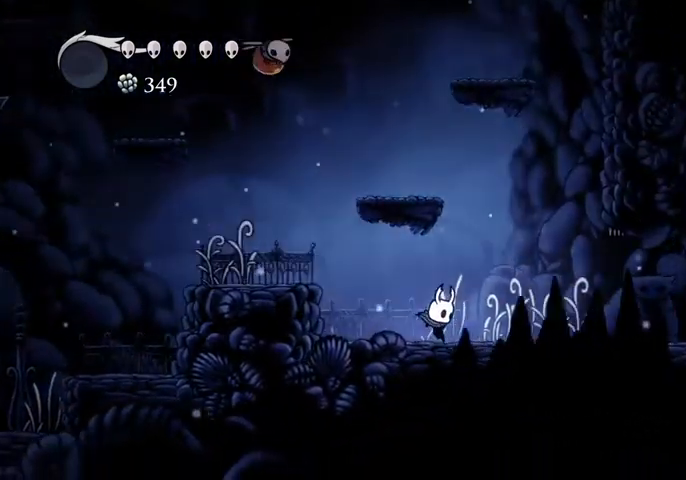
{"keys": ["right"], "events": [[100, "dash", "up"]]}
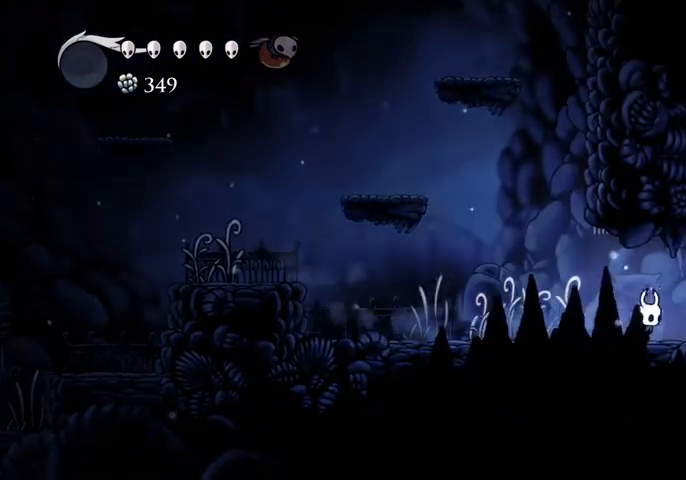
{"keys": ["right"], "events": [[67, "dash", "down"], [200, "dash", "up"]]}
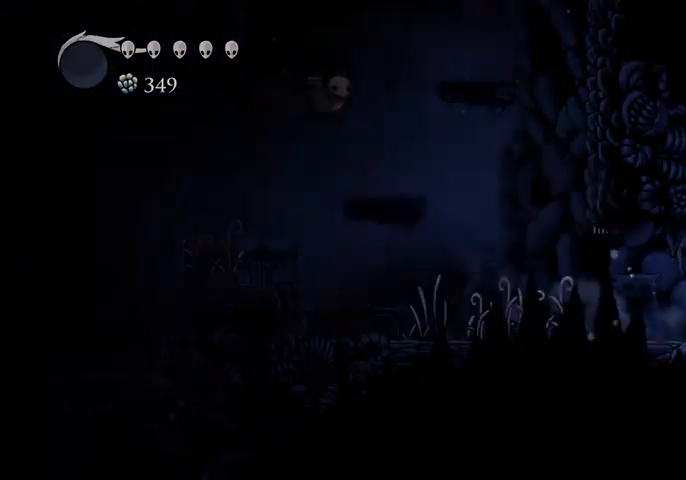
{"keys": ["right"], "events": []}
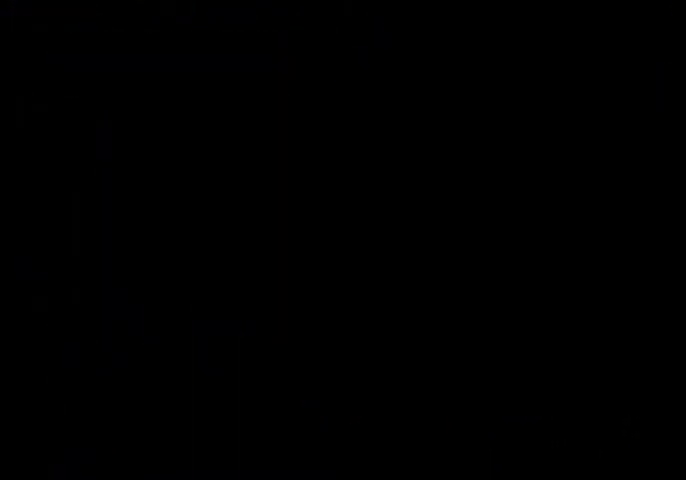
{"keys": ["right"], "events": []}
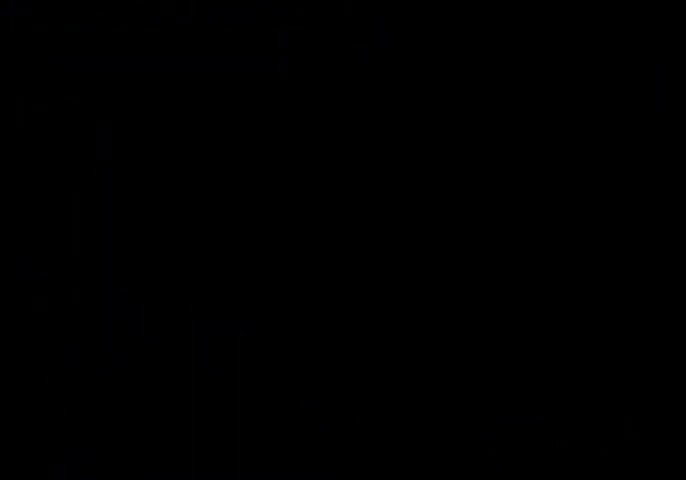
{"keys": ["right"], "events": []}
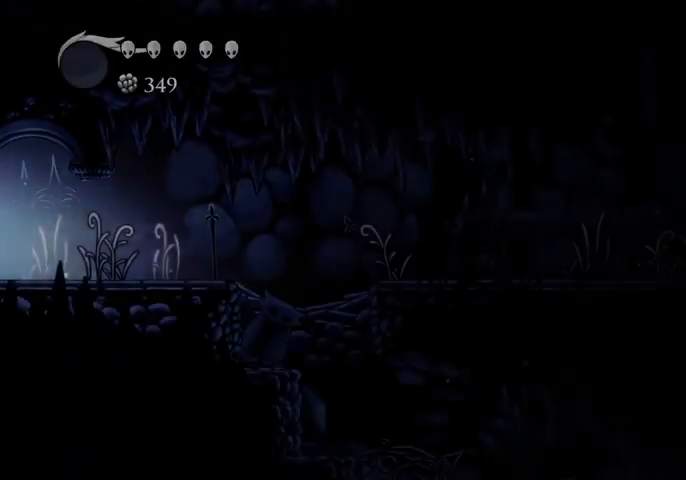
{"keys": ["right"], "events": [[367, "dash", "down"], [467, "dash", "up"]]}
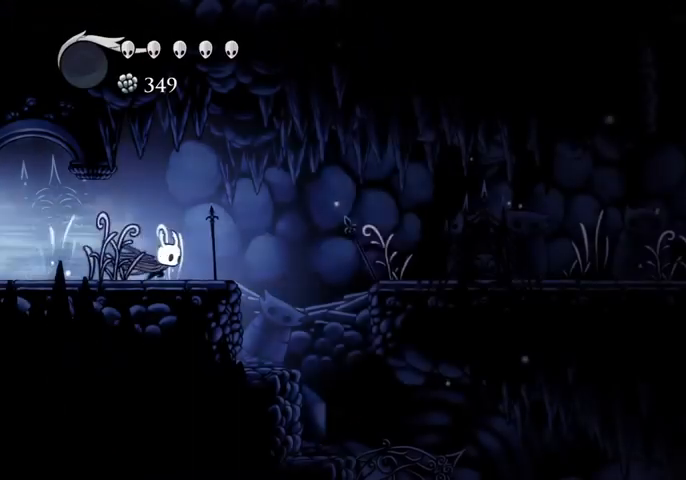
{"keys": ["dash", "right"], "events": [[167, "jump", "down"], [233, "jump", "up"], [433, "dash", "down"]]}
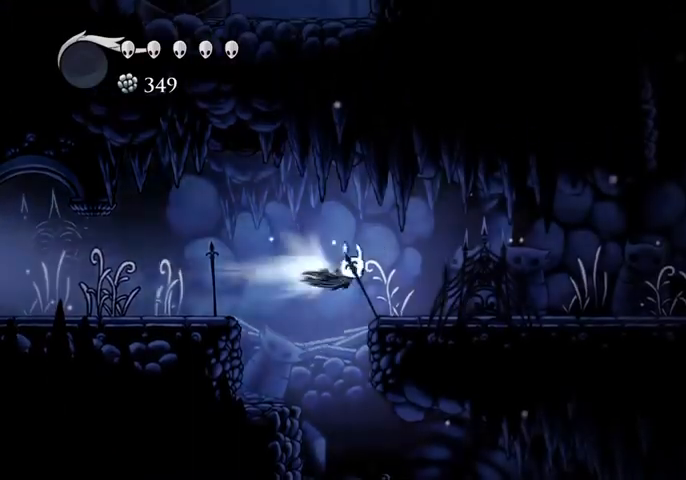
{"keys": ["right"], "events": [[33, "dash", "up"]]}
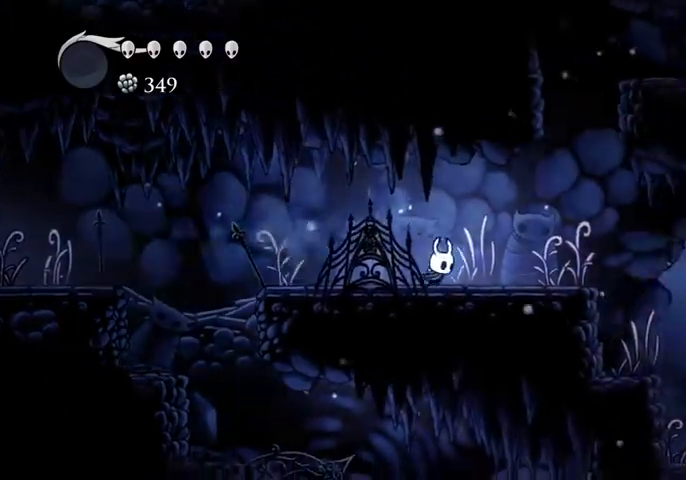
{"keys": ["right"], "events": [[33, "dash", "down"], [167, "dash", "up"]]}
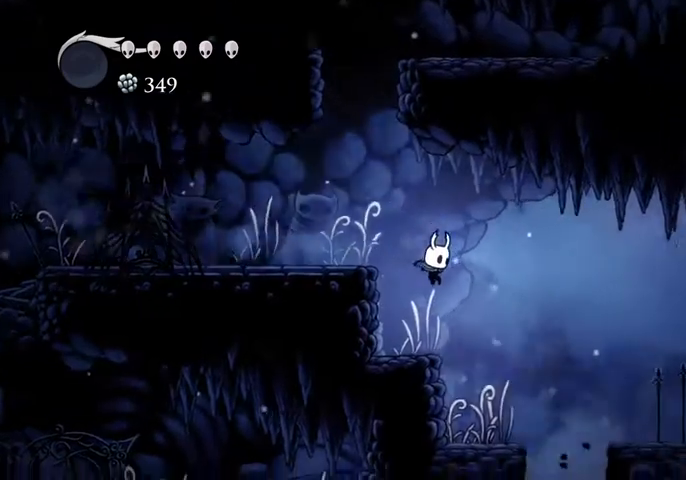
{"keys": ["jump", "right"], "events": [[400, "jump", "down"]]}
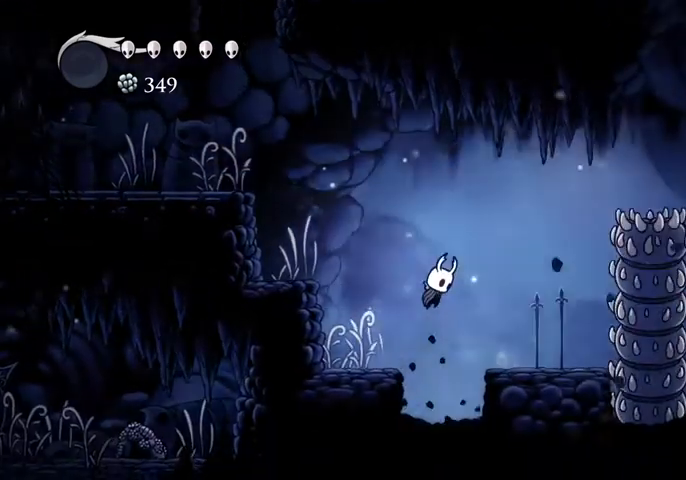
{"keys": ["down", "jump", "right"], "events": [[400, "down", "down"]]}
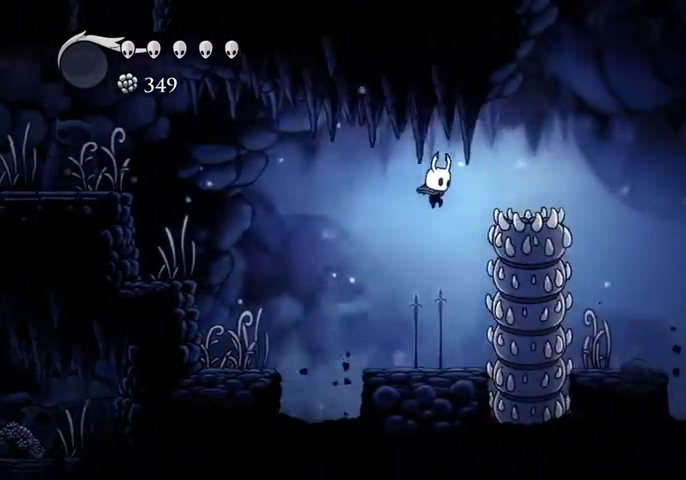
{"keys": ["down", "jump", "right"], "events": [[100, "nail", "down"], [233, "nail", "up"], [333, "dash", "down"], [467, "dash", "up"]]}
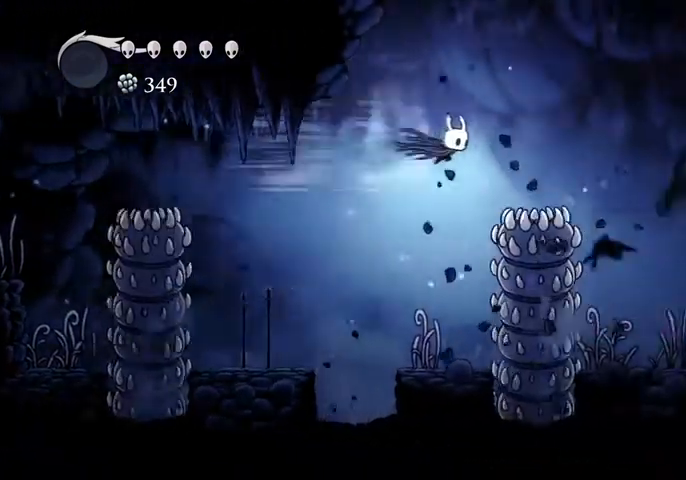
{"keys": ["dash", "down", "jump", "right"], "events": [[200, "nail", "down"], [333, "nail", "up"], [467, "dash", "down"]]}
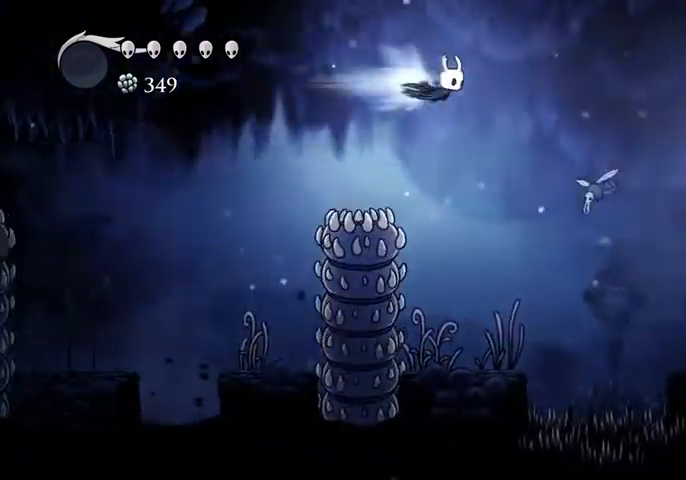
{"keys": ["down", "right"], "events": [[67, "dash", "up"], [133, "jump", "up"], [300, "nail", "down"], [433, "nail", "up"]]}